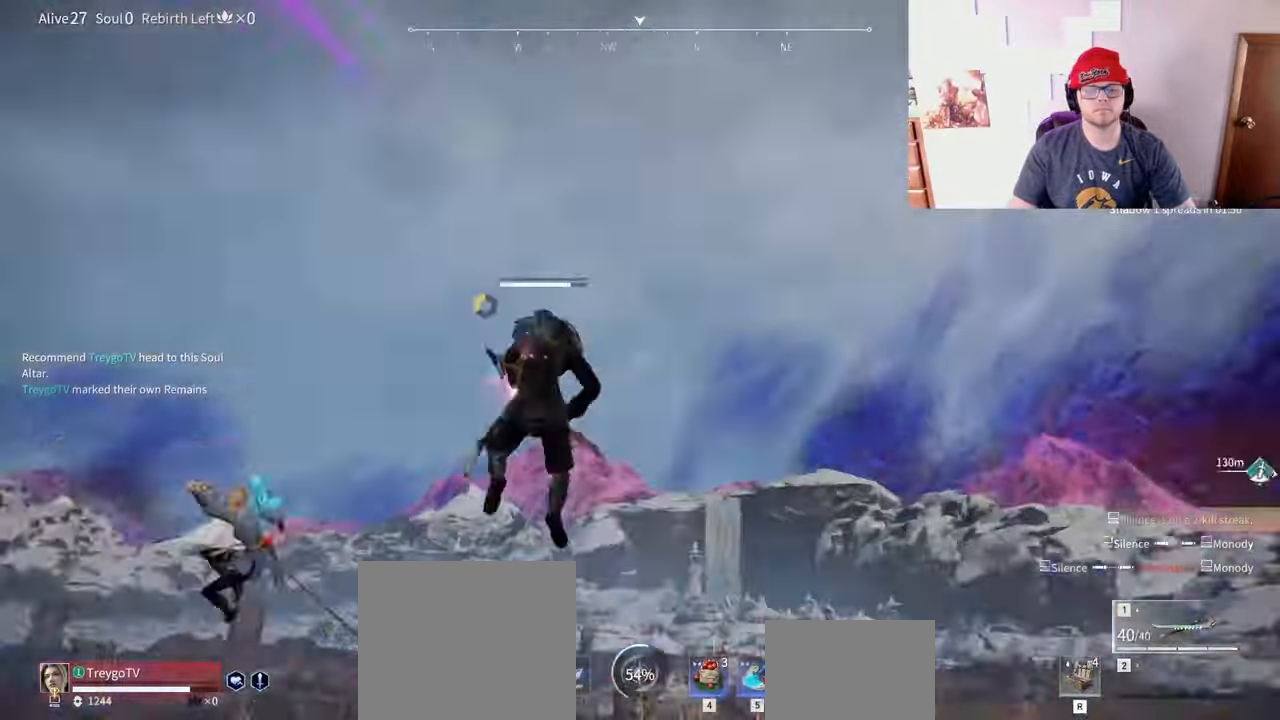
Gameplay with keyboard and mouse; each line is a JSON object with the keys and mouse buttons held at the frame after it. "events" lists presses ("down") and releases ("up") of "a", "c", "d", "e", "f", "q", "r", "s", "shift", "space", "tab", "w", "mouse_left", "mouse_wheel" and "mouse_right" between this image and that frame as [ms after this image, input, new state], when the widget could be followed in between. "mouse_left", "mouse_wheel", "mouse_right" = the "left", "wheel", "right" buttons of the "mouse" list. No other keys are recorded. "wheel" means that the mouse wheel is clicked or scrolled. Mouse movement is not recorded.
{"keys": ["w"], "mouse": ["right"], "events": [[100, "w", "down"], [167, "mouse_right", "down"], [233, "d", "up"], [233, "shift", "up"]]}
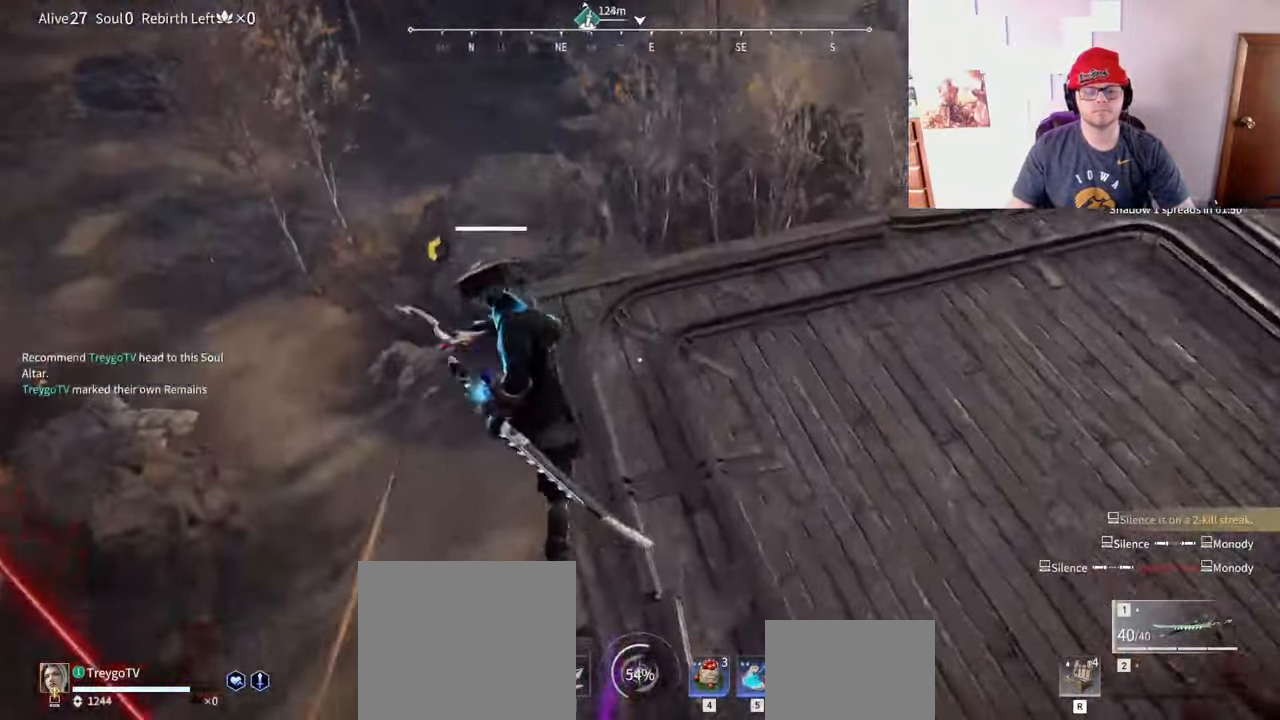
{"keys": ["s"], "mouse": ["right"], "events": [[133, "w", "up"], [333, "s", "down"], [383, "s", "up"], [467, "s", "down"]]}
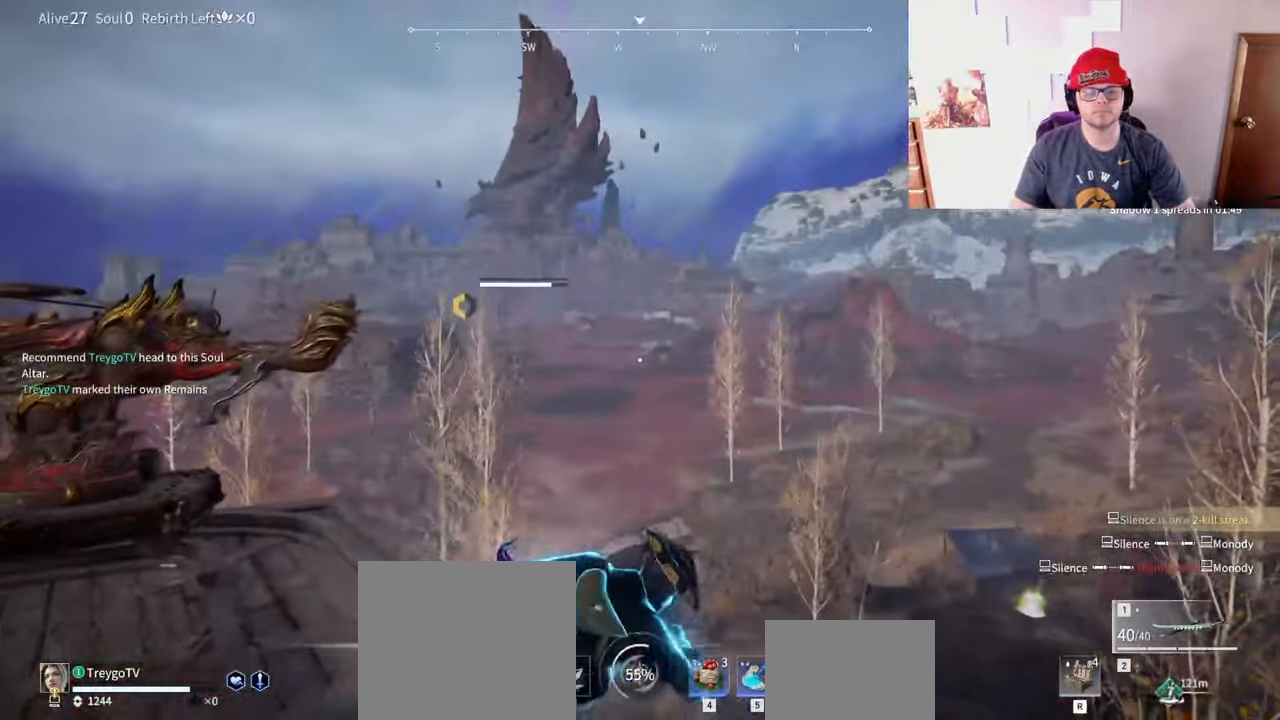
{"keys": ["c", "s"], "mouse": [], "events": [[17, "shift", "down"], [133, "mouse_right", "up"], [233, "c", "down"], [333, "shift", "up"]]}
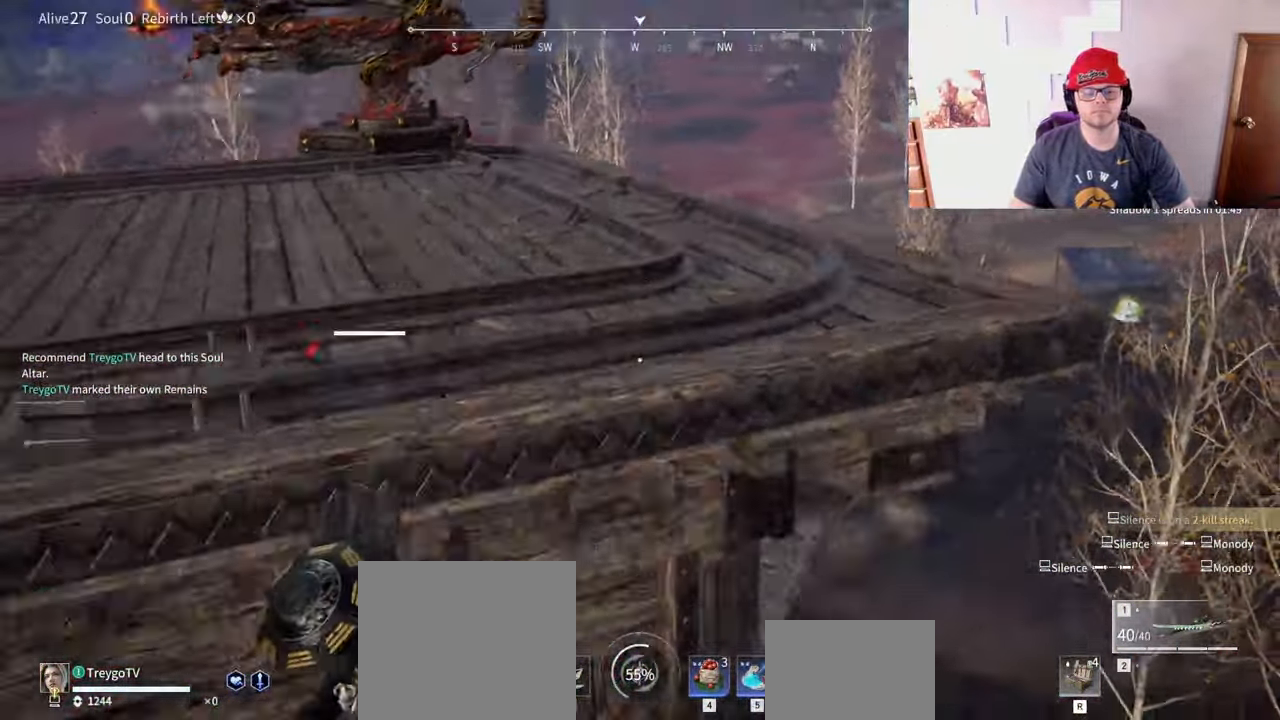
{"keys": [], "mouse": [], "events": [[133, "s", "up"], [283, "space", "down"], [367, "q", "down"], [400, "c", "up"], [400, "mouse_left", "down"], [433, "space", "up"], [450, "q", "up"], [500, "mouse_left", "up"]]}
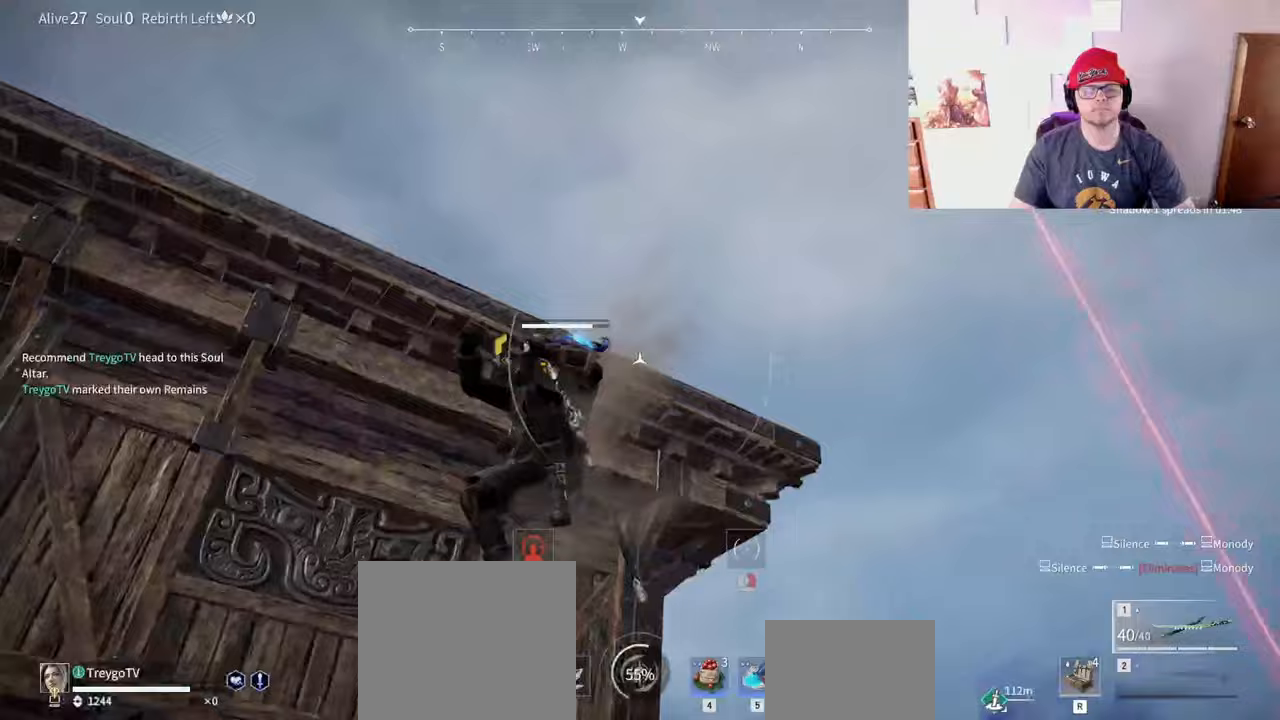
{"keys": [], "mouse": [], "events": [[67, "mouse_left", "down"], [167, "mouse_left", "up"]]}
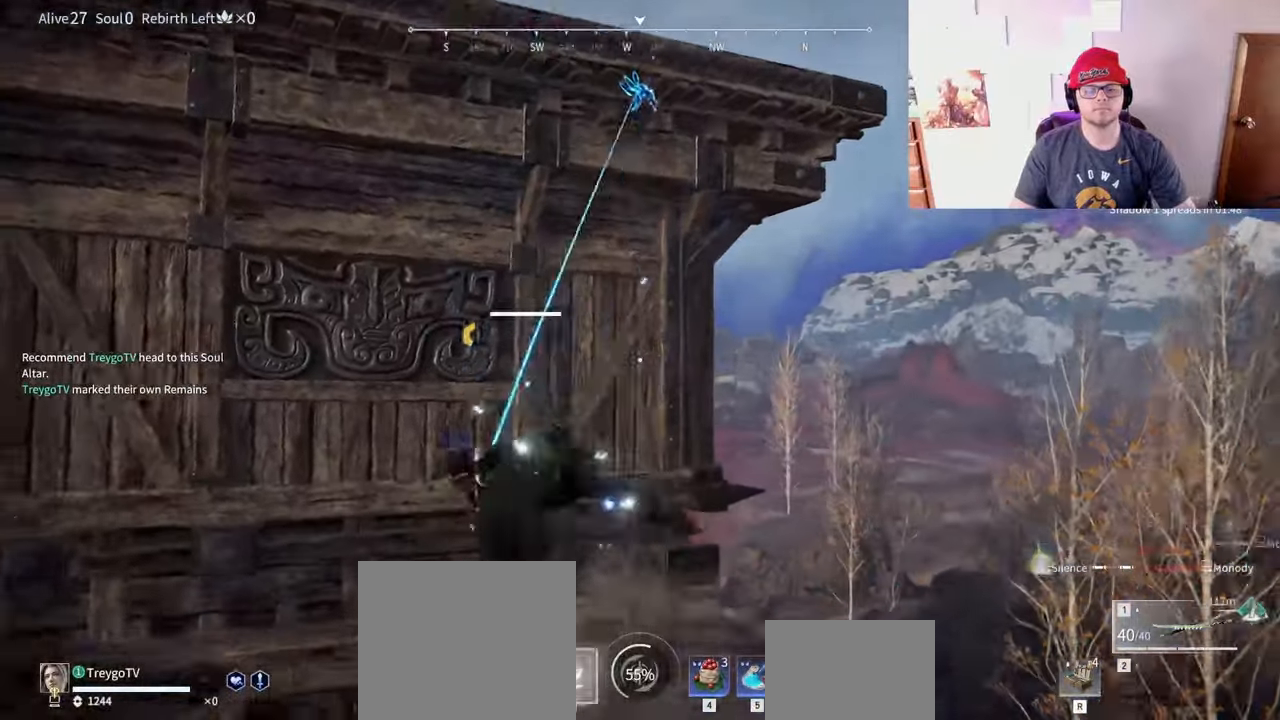
{"keys": [], "mouse": [], "events": [[217, "mouse_left", "down"], [283, "mouse_left", "up"], [350, "mouse_left", "down"], [450, "mouse_left", "up"]]}
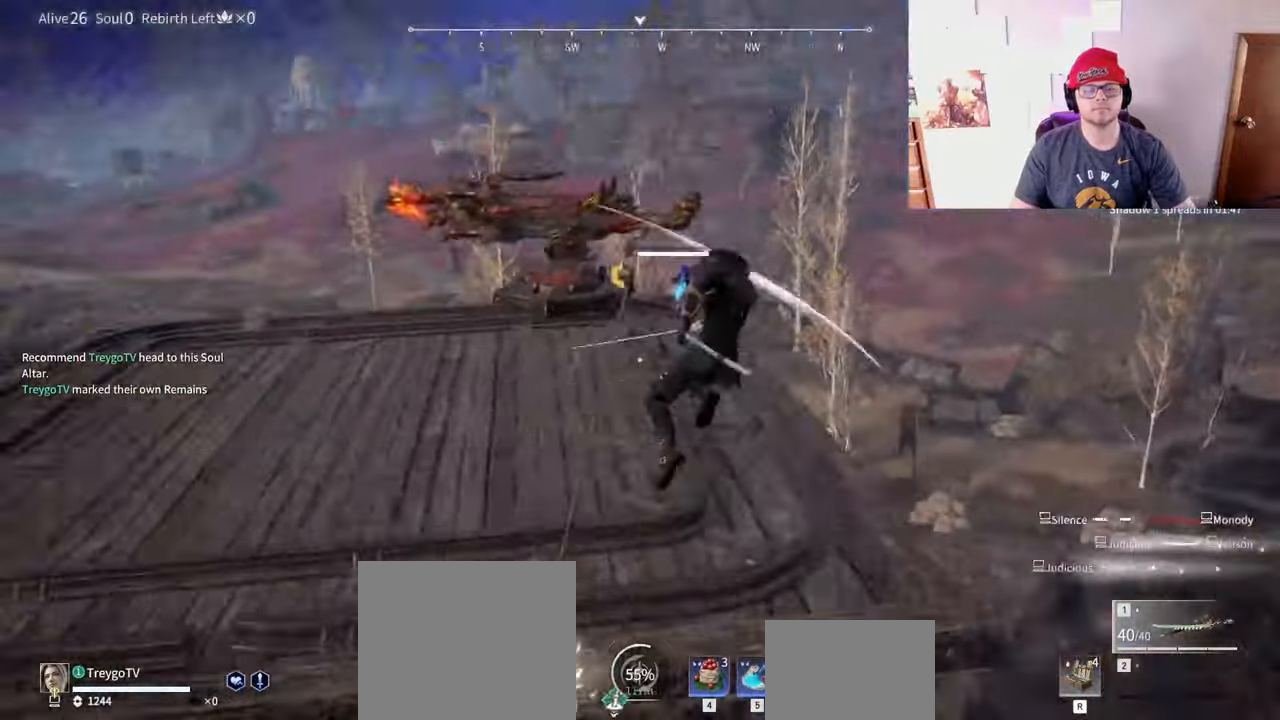
{"keys": [], "mouse": [], "events": []}
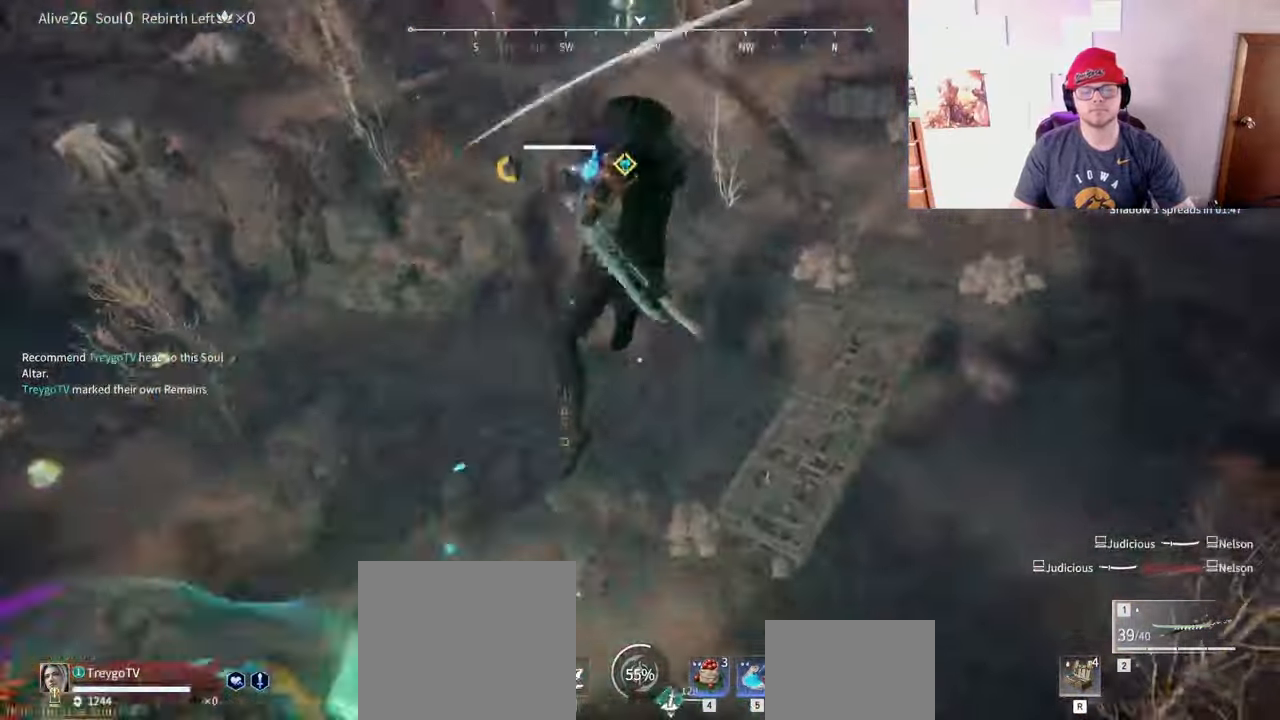
{"keys": ["space"], "mouse": [], "events": [[500, "space", "down"]]}
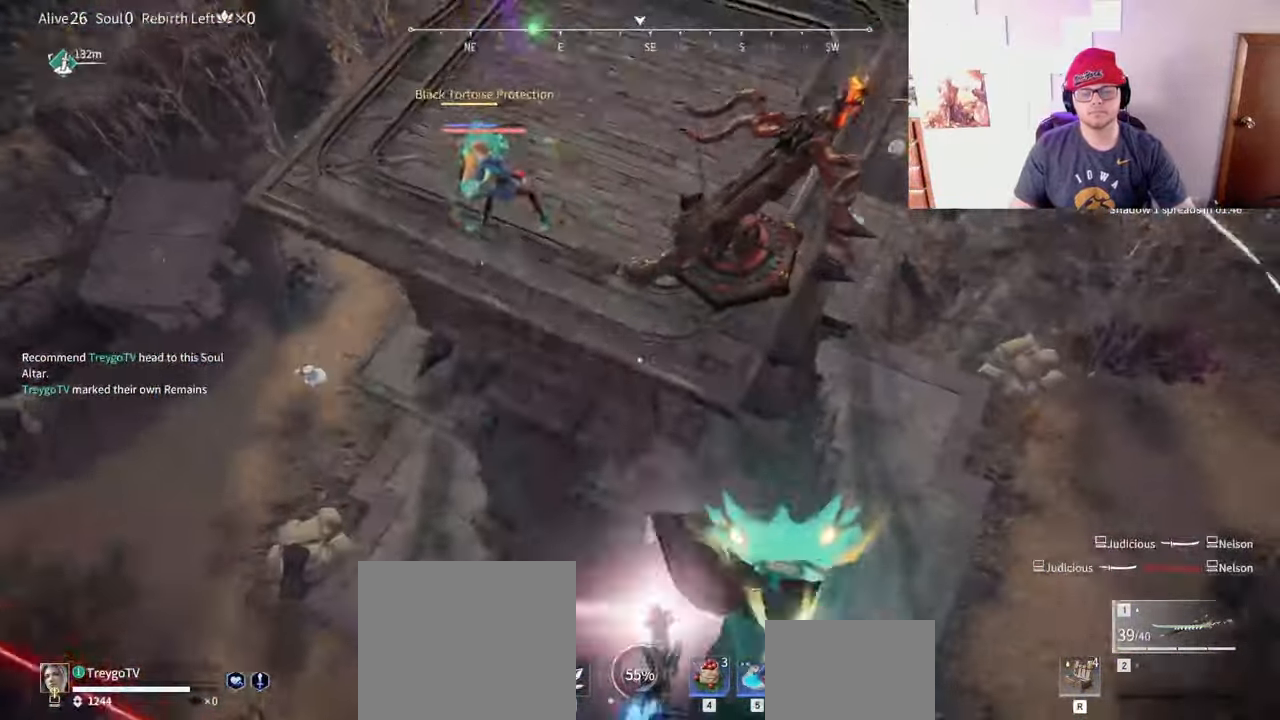
{"keys": [], "mouse": [], "events": [[150, "space", "up"], [367, "space", "down"], [500, "space", "up"]]}
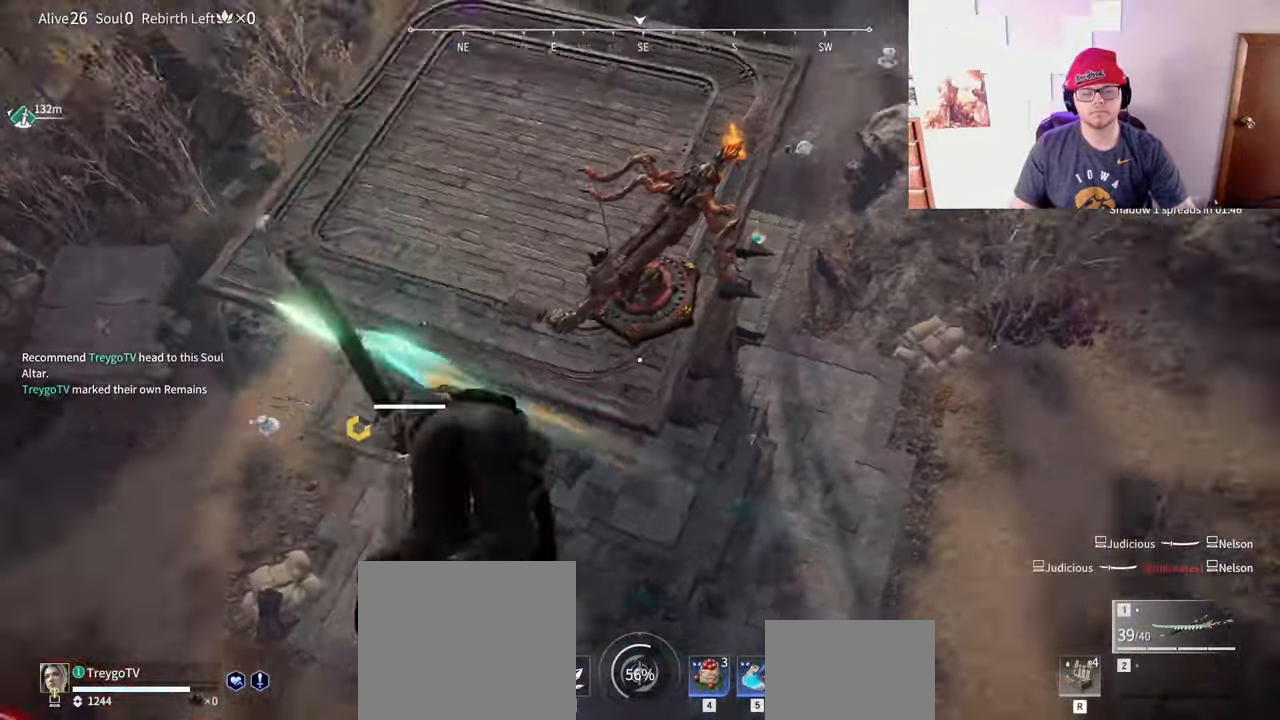
{"keys": ["f"], "mouse": [], "events": [[200, "f", "down"]]}
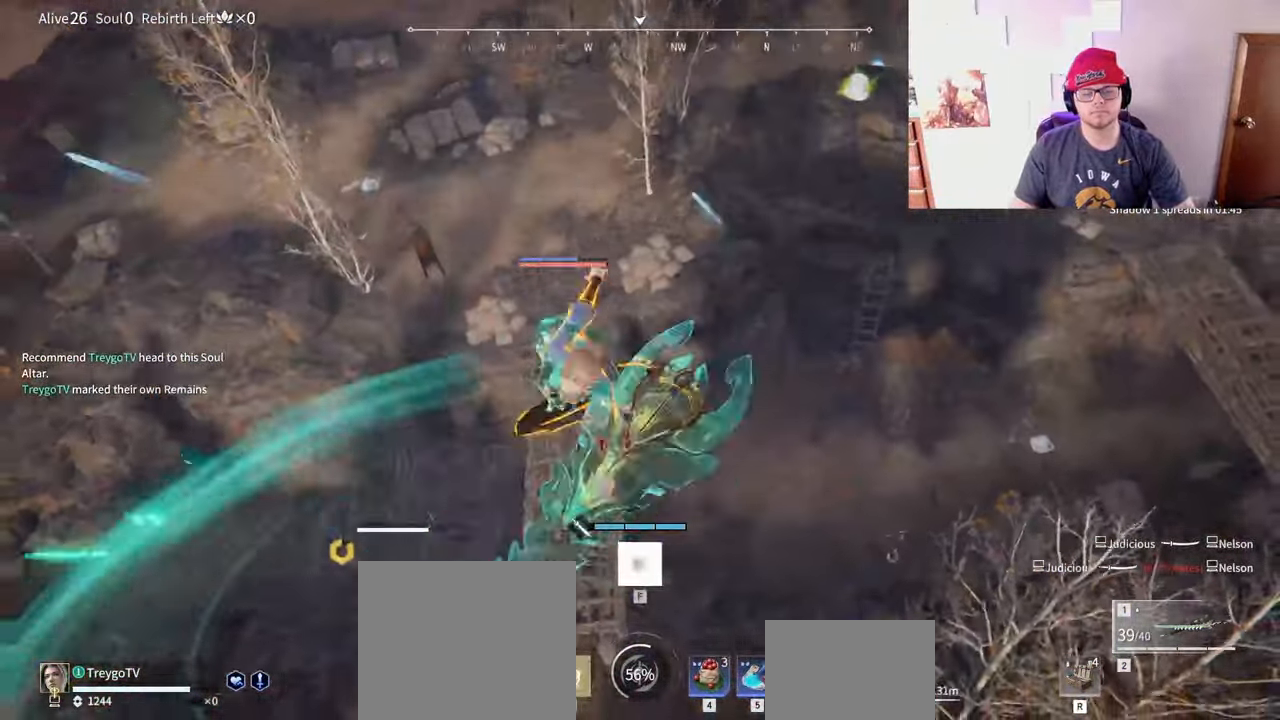
{"keys": ["space"], "mouse": [], "events": [[17, "f", "up"], [267, "space", "down"]]}
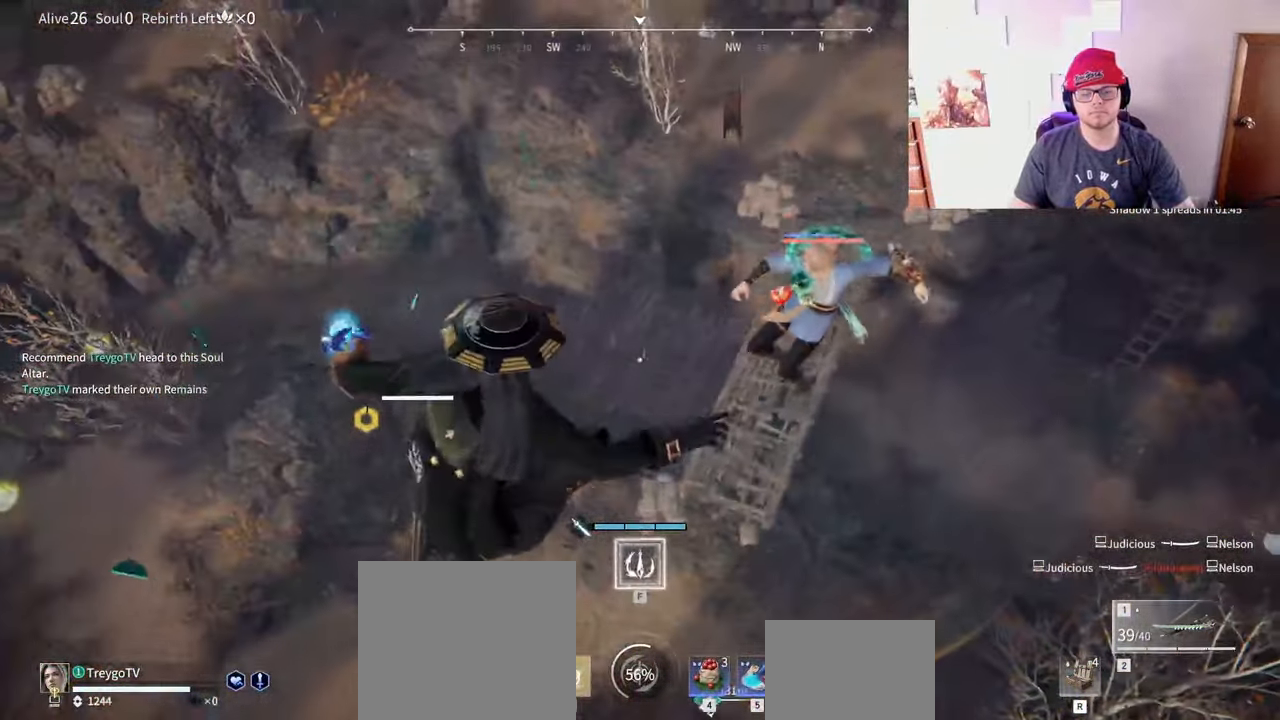
{"keys": ["a", "f"], "mouse": [], "events": [[17, "space", "up"], [100, "space", "down"], [150, "f", "down"], [217, "space", "up"], [450, "a", "down"]]}
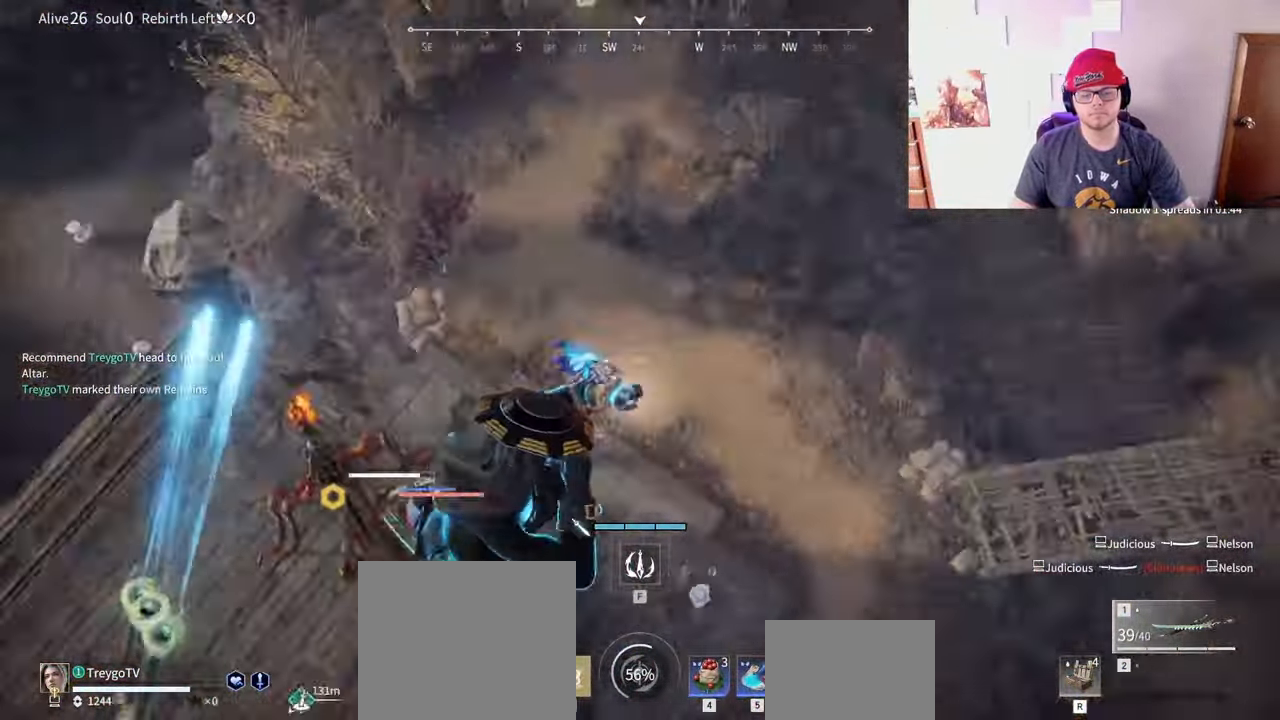
{"keys": ["a", "space"], "mouse": [], "events": [[100, "f", "up"], [483, "space", "down"]]}
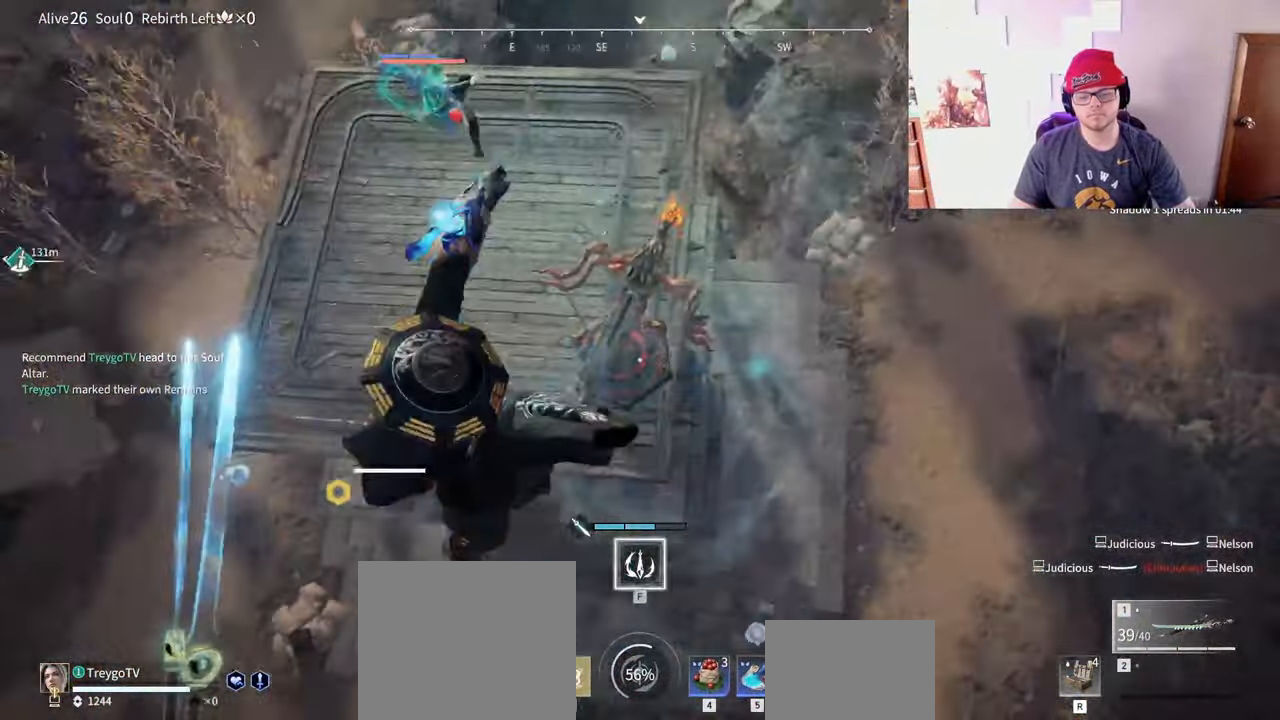
{"keys": ["a", "space", "w"], "mouse": ["wheel"], "events": [[233, "space", "up"], [350, "space", "down"], [367, "mouse_wheel", "down"], [367, "w", "down"]]}
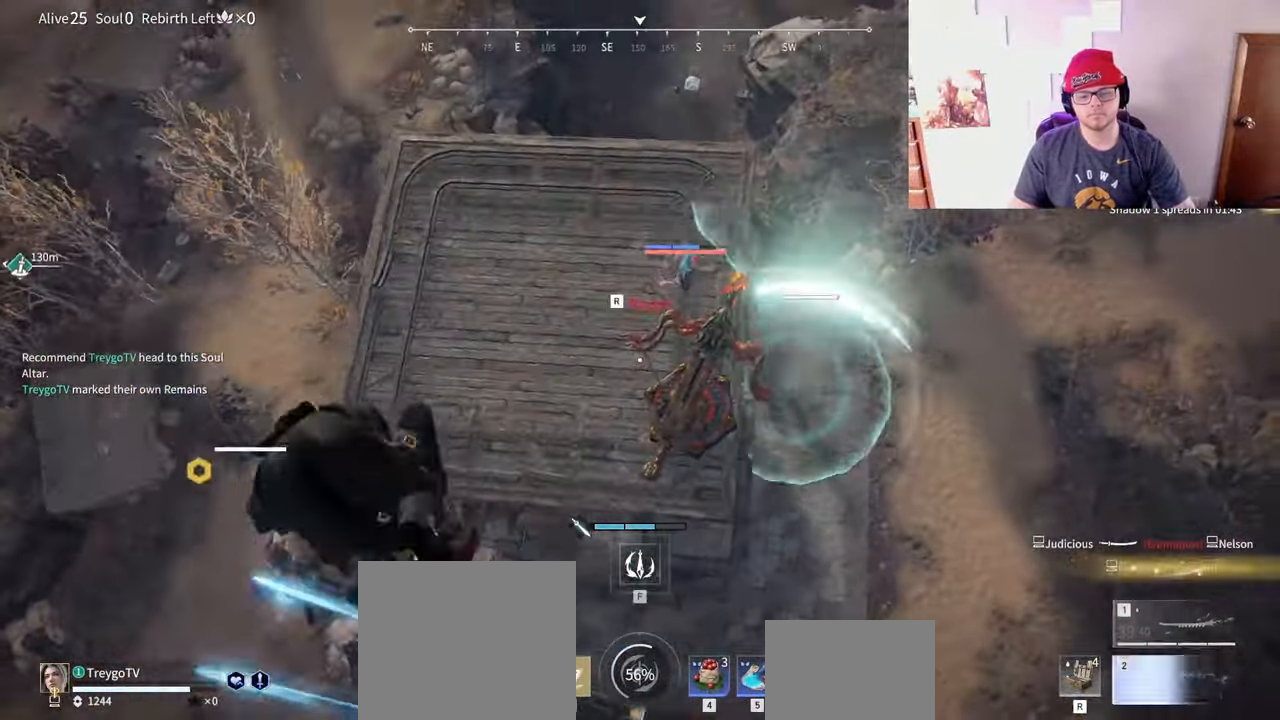
{"keys": ["a", "s"], "mouse": [], "events": [[50, "mouse_wheel", "up"], [133, "space", "up"], [200, "w", "up"], [300, "mouse_wheel", "down"], [367, "s", "down"], [500, "mouse_wheel", "up"]]}
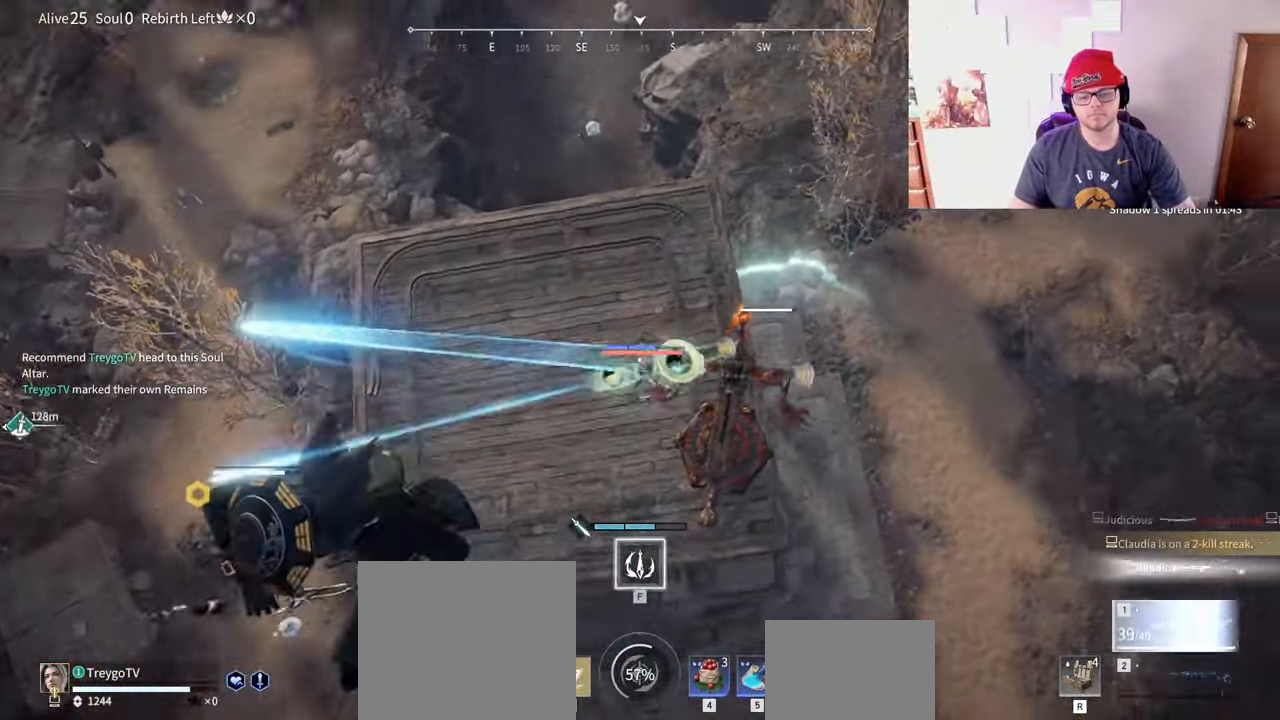
{"keys": [], "mouse": ["left"], "events": [[200, "a", "up"], [200, "mouse_left", "down"], [433, "s", "up"]]}
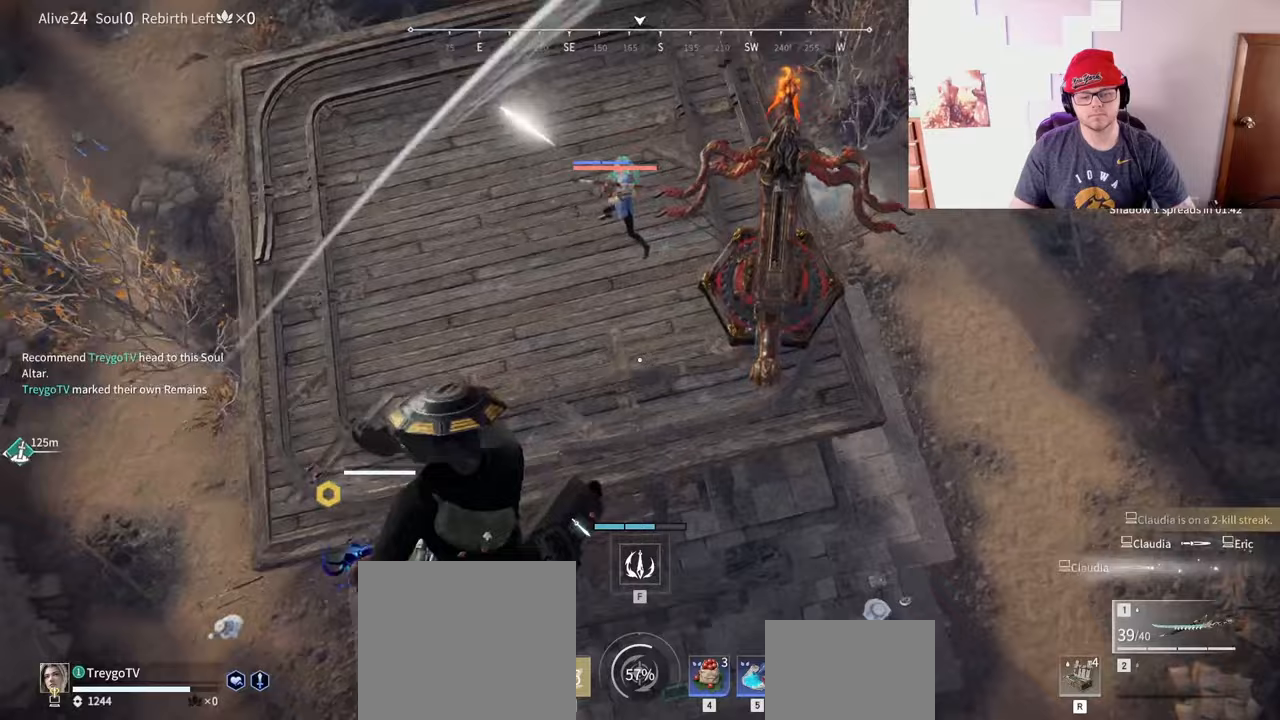
{"keys": [], "mouse": [], "events": [[50, "mouse_left", "up"], [83, "w", "down"], [200, "w", "up"]]}
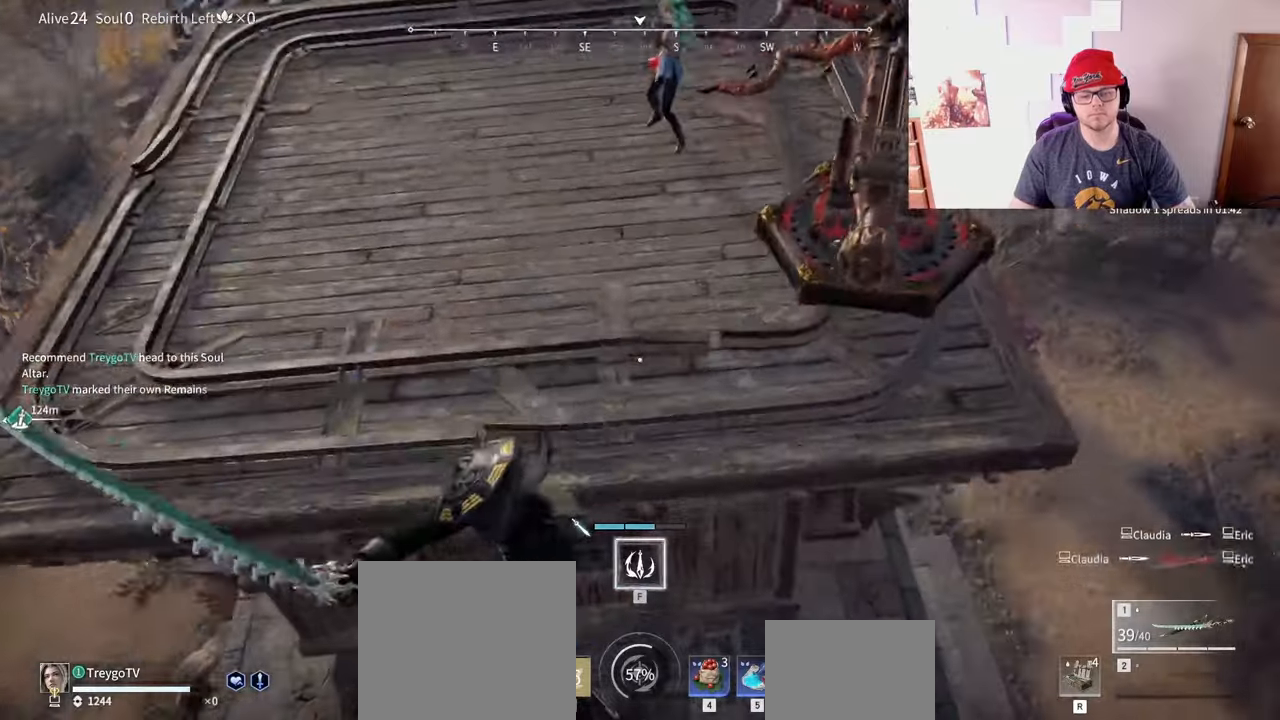
{"keys": ["f", "w"], "mouse": [], "events": [[333, "w", "down"], [450, "f", "down"], [450, "r", "down"], [500, "r", "up"]]}
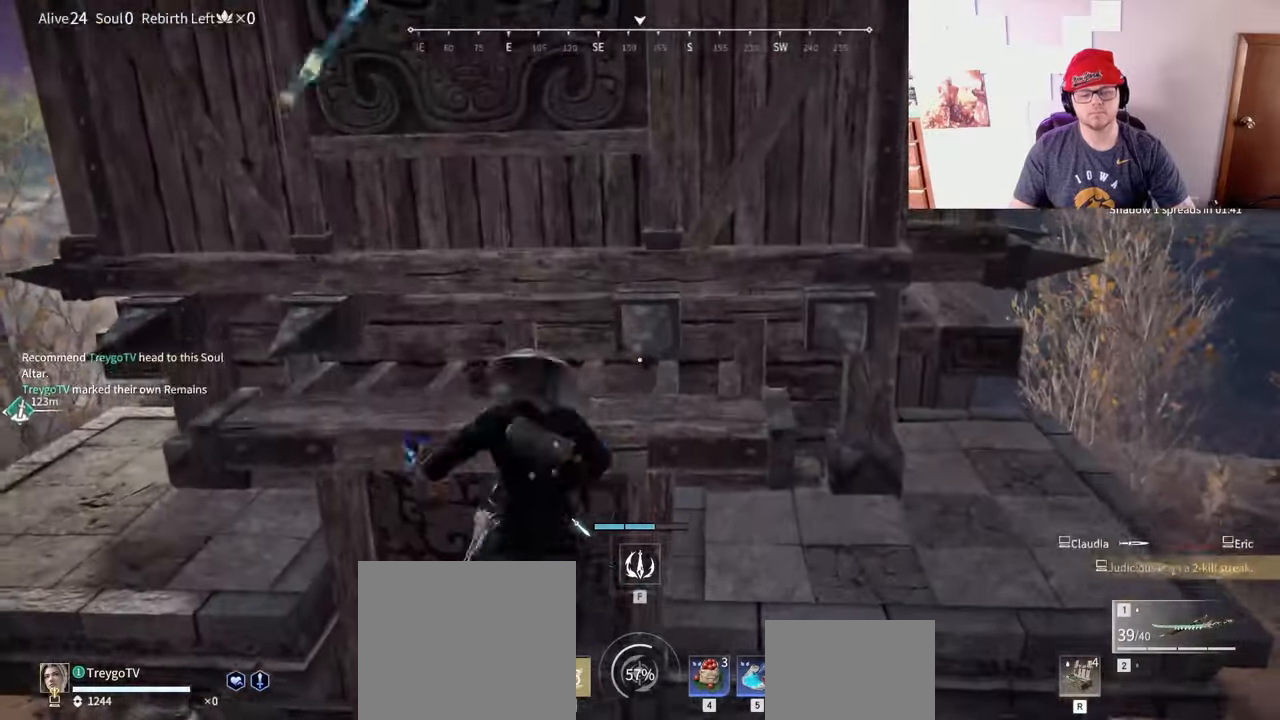
{"keys": ["f", "w"], "mouse": [], "events": [[83, "f", "up"], [133, "f", "down"], [317, "f", "up"], [350, "f", "down"], [450, "f", "up"], [483, "f", "down"]]}
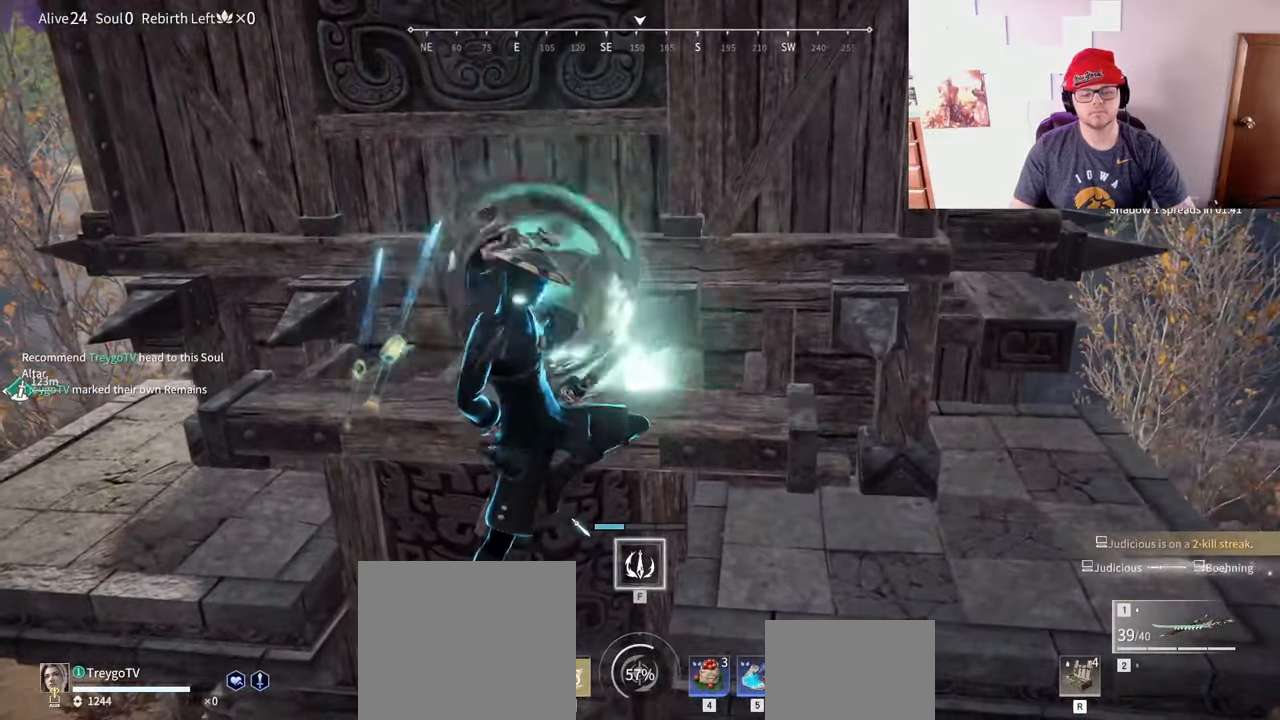
{"keys": ["a", "w"], "mouse": [], "events": [[183, "a", "down"], [183, "f", "up"], [217, "a", "up"], [233, "f", "down"], [300, "a", "down"], [300, "f", "up"], [350, "a", "up"], [367, "f", "down"], [400, "f", "up"], [417, "a", "down"]]}
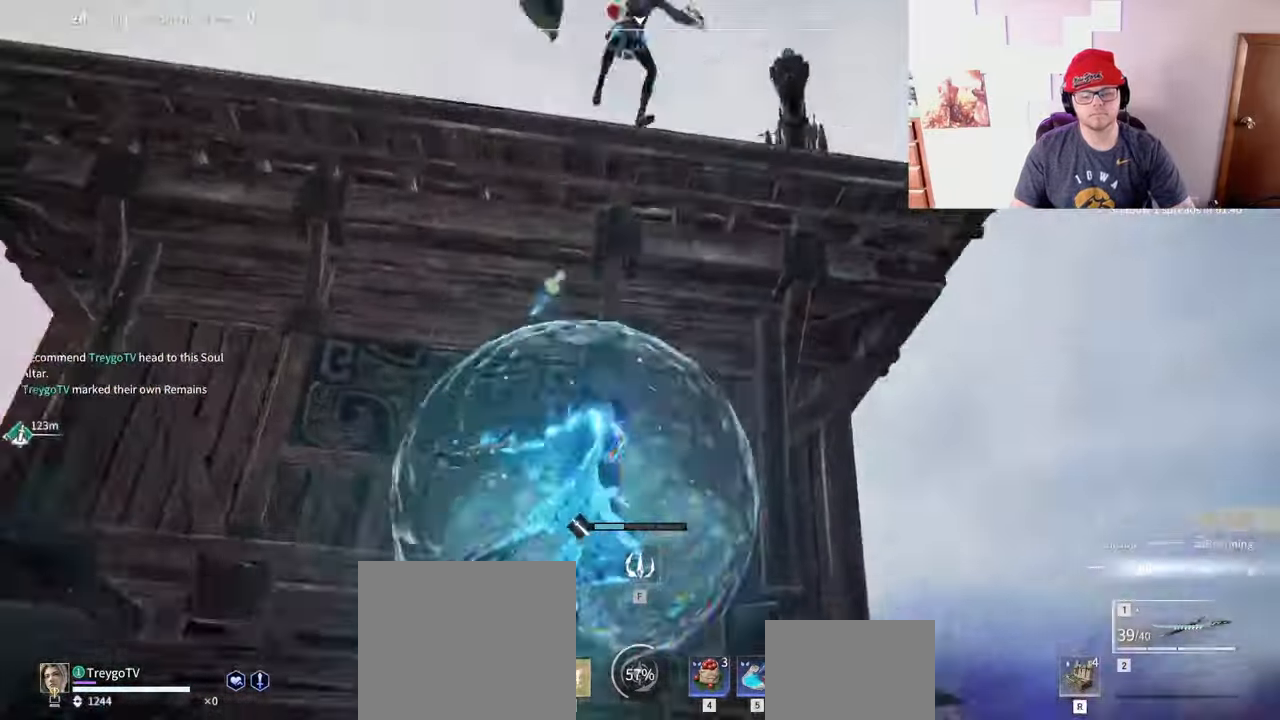
{"keys": ["a"], "mouse": ["right"]}